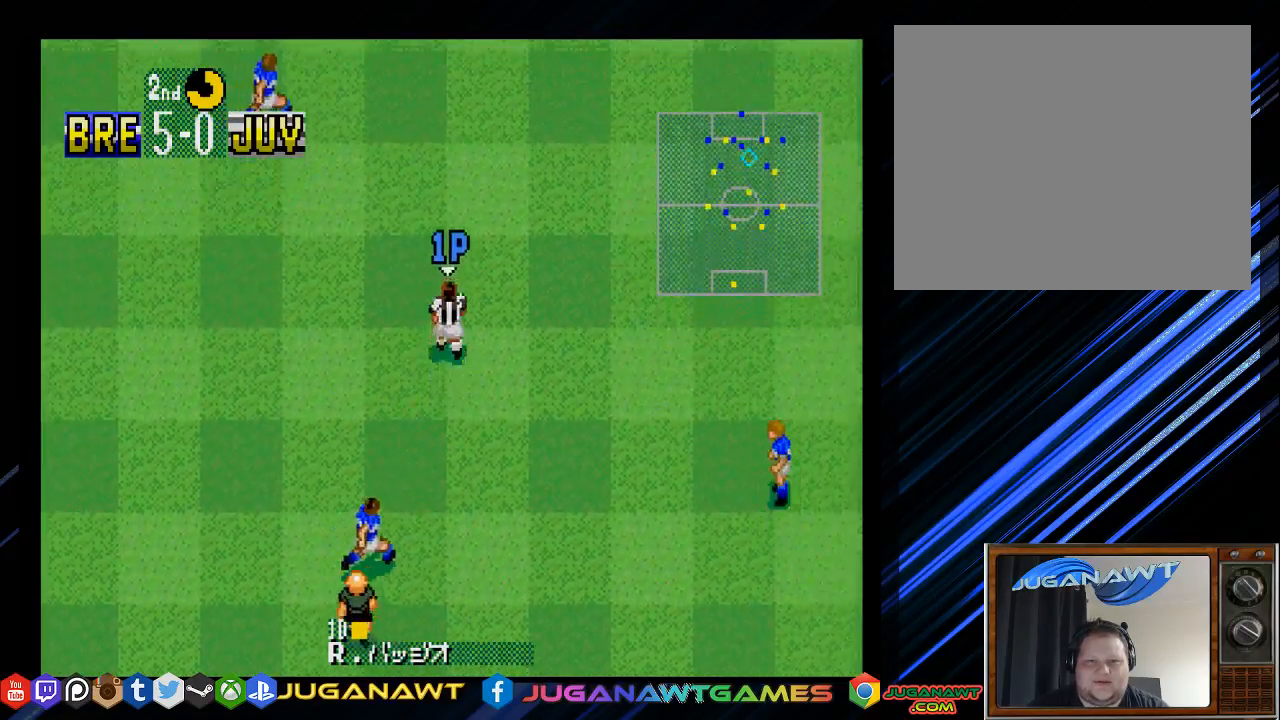
Gameplay with a controller (PlayStation layout); each line is a JSON object with the inputs held at the frame after it. "events" lists button and stick changes between this image and that frame as [ms after this image, input, new state], when the widget could be followed in between.
{"buttons": ["DPAD_UP", "DPAD_RIGHT"], "left_stick": "center", "right_stick": "center", "events": [[50, "DPAD_LEFT", "down"], [283, "DPAD_LEFT", "up"], [317, "DPAD_RIGHT", "down"]]}
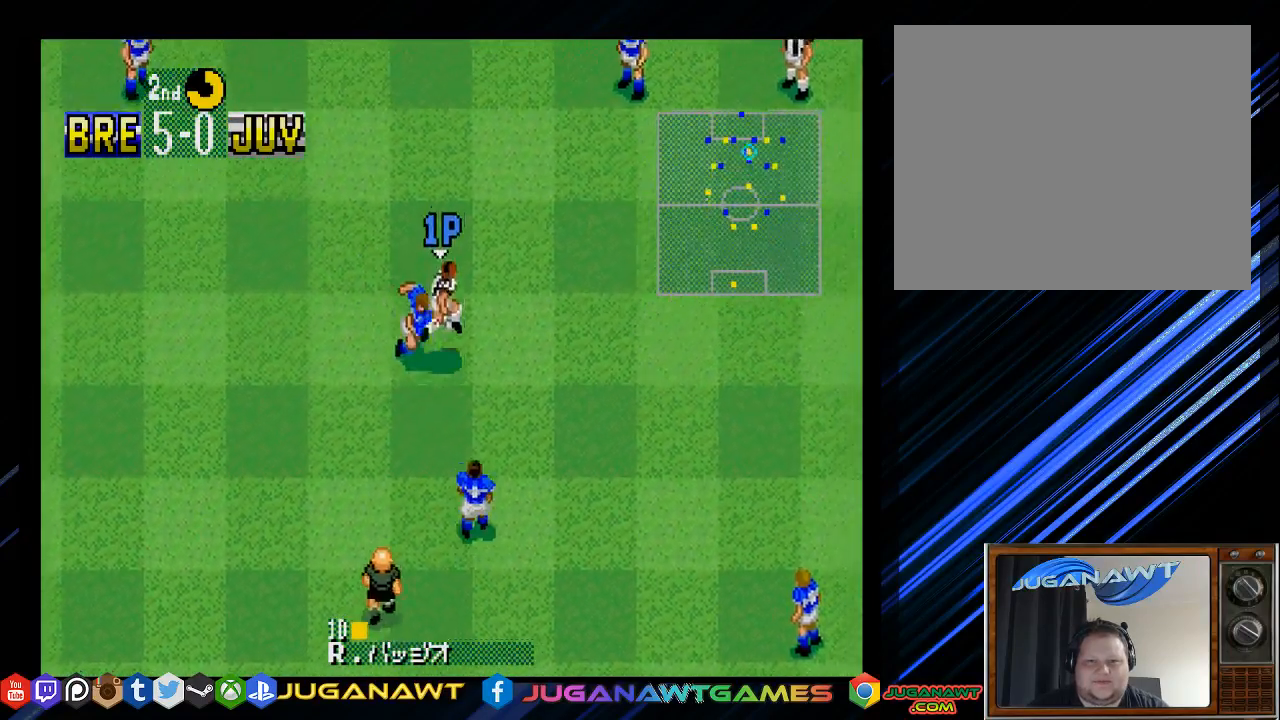
{"buttons": ["DPAD_UP", "DPAD_LEFT"], "left_stick": "center", "right_stick": "center", "events": [[250, "DPAD_RIGHT", "up"], [317, "DPAD_LEFT", "down"]]}
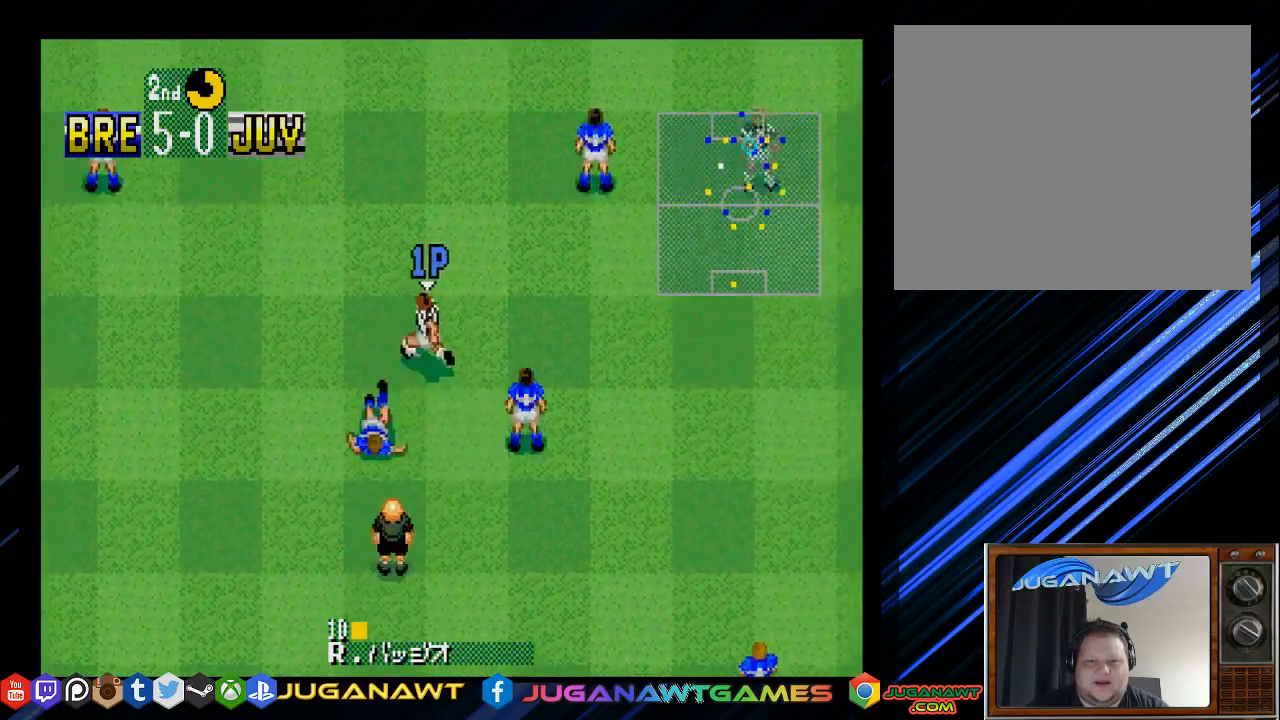
{"buttons": ["DPAD_UP"], "left_stick": "center", "right_stick": "center", "events": [[433, "DPAD_LEFT", "up"]]}
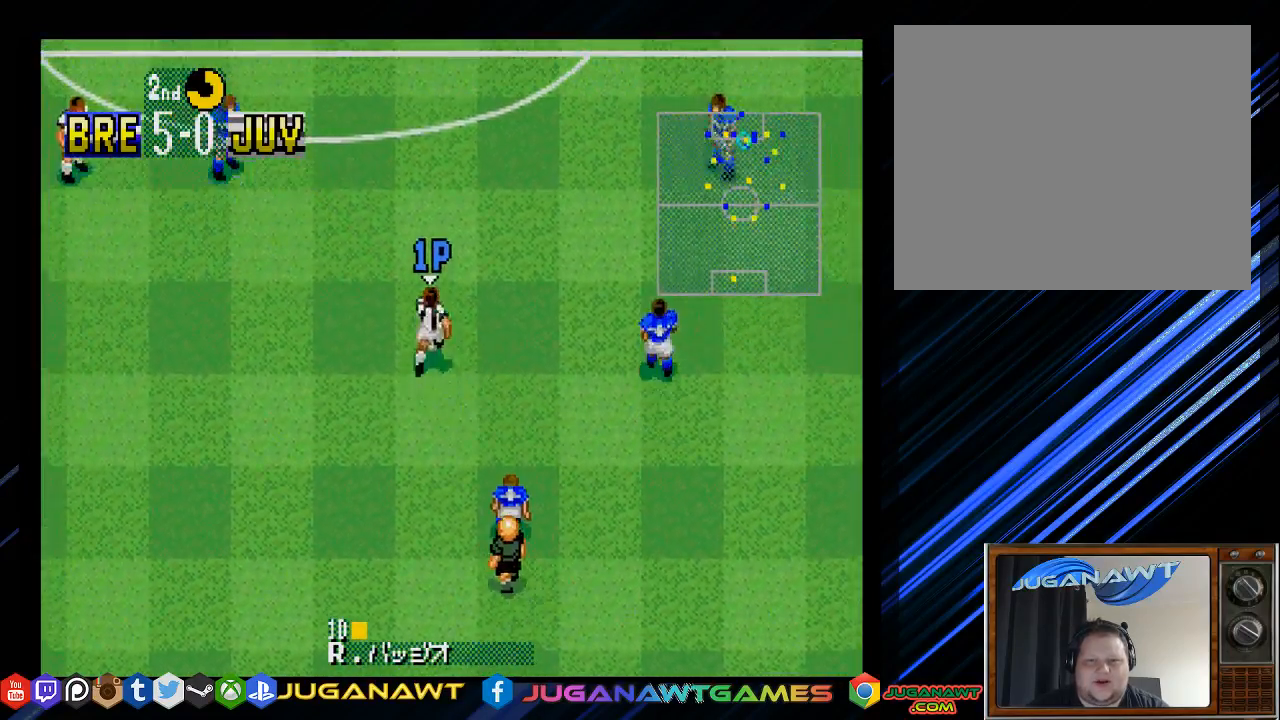
{"buttons": ["DPAD_UP"], "left_stick": "center", "right_stick": "center", "events": [[167, "DPAD_RIGHT", "down"], [367, "DPAD_RIGHT", "up"], [433, "DPAD_LEFT", "down"], [467, "DPAD_LEFT", "up"]]}
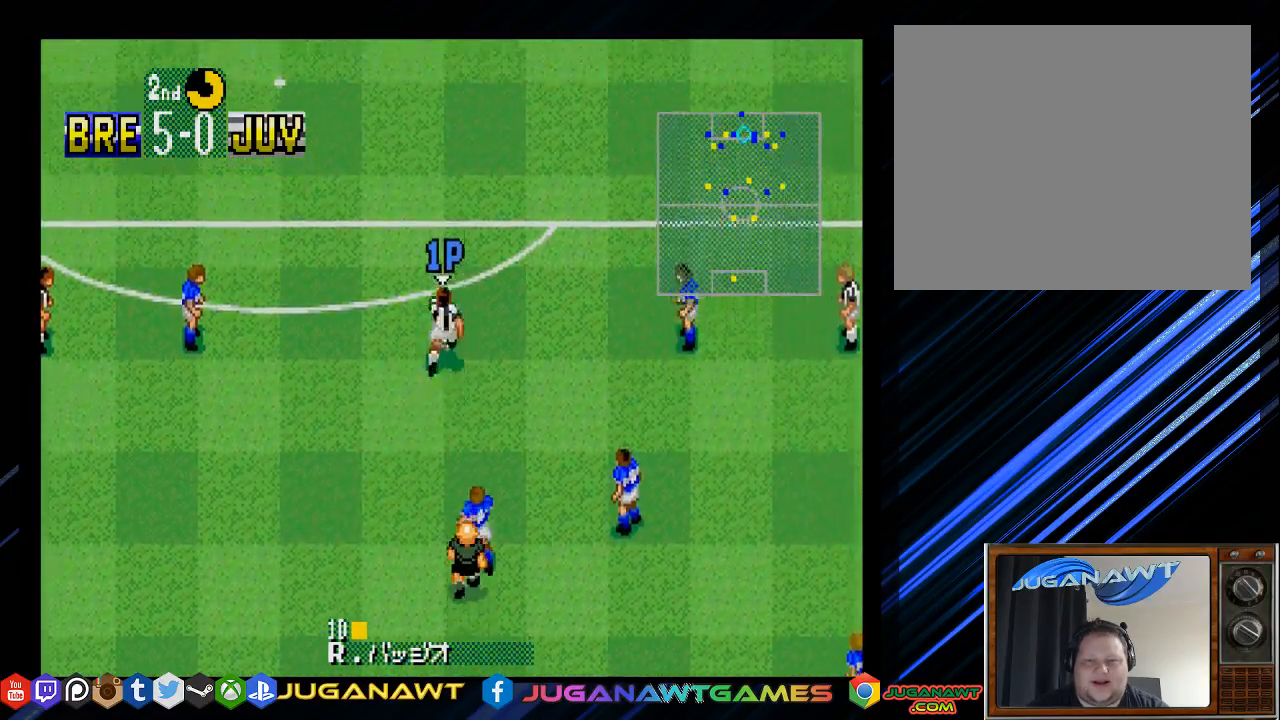
{"buttons": ["DPAD_UP", "DPAD_RIGHT"], "left_stick": "center", "right_stick": "center", "events": [[33, "DPAD_LEFT", "down"], [167, "DPAD_LEFT", "up"], [267, "DPAD_RIGHT", "down"]]}
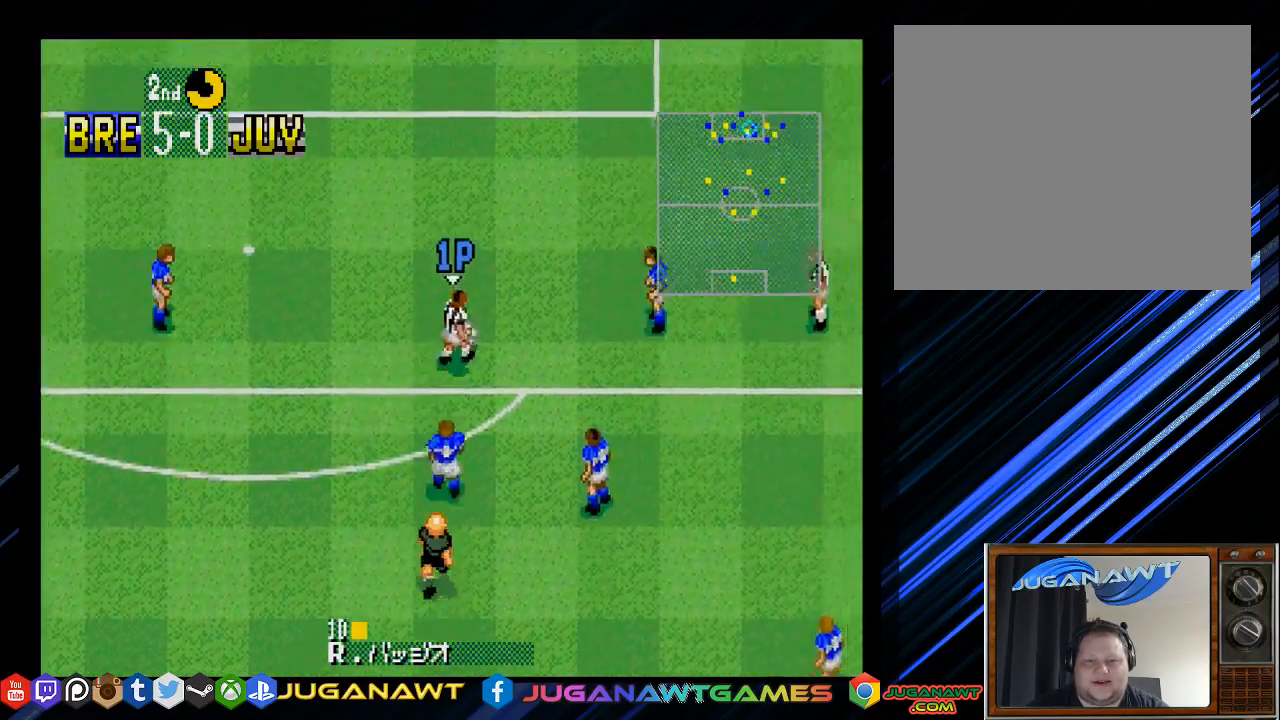
{"buttons": ["DPAD_UP"], "left_stick": "center", "right_stick": "center", "events": [[67, "DPAD_RIGHT", "up"], [350, "DPAD_RIGHT", "down"], [450, "DPAD_RIGHT", "up"]]}
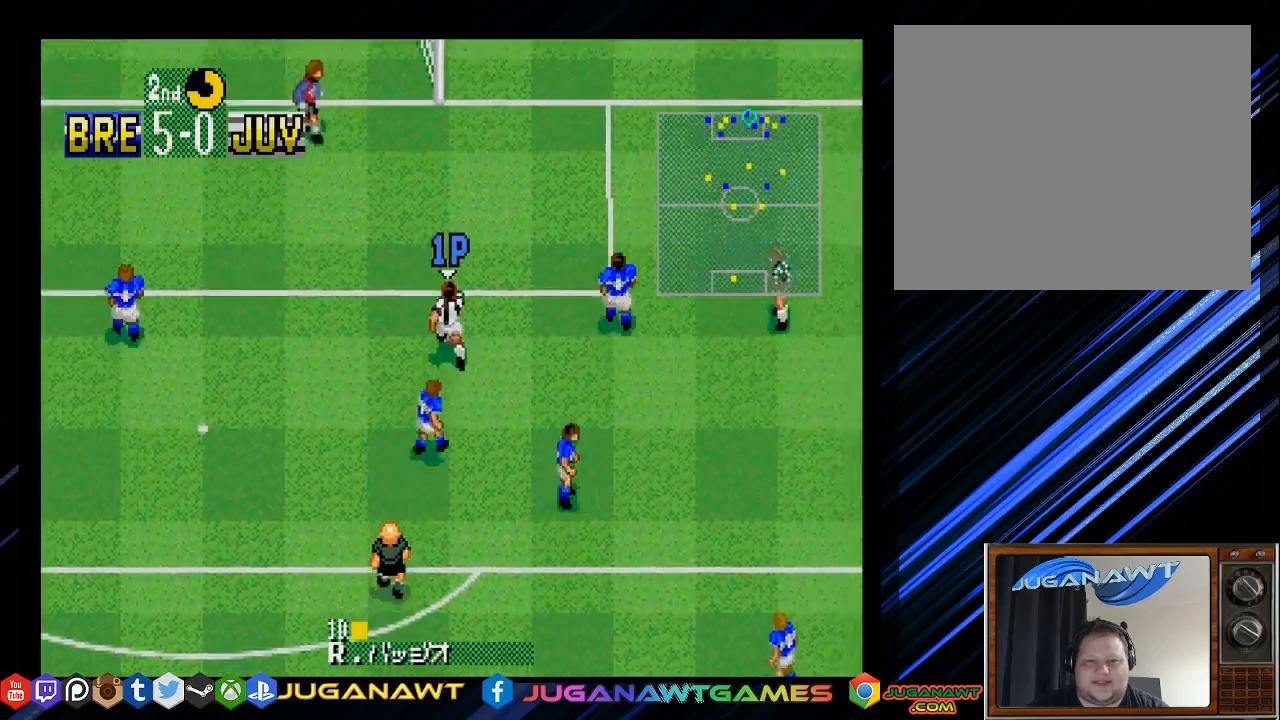
{"buttons": ["DPAD_UP", "DPAD_LEFT"], "left_stick": "center", "right_stick": "center", "events": [[50, "DPAD_LEFT", "down"], [133, "CROSS", "down"], [217, "CROSS", "up"]]}
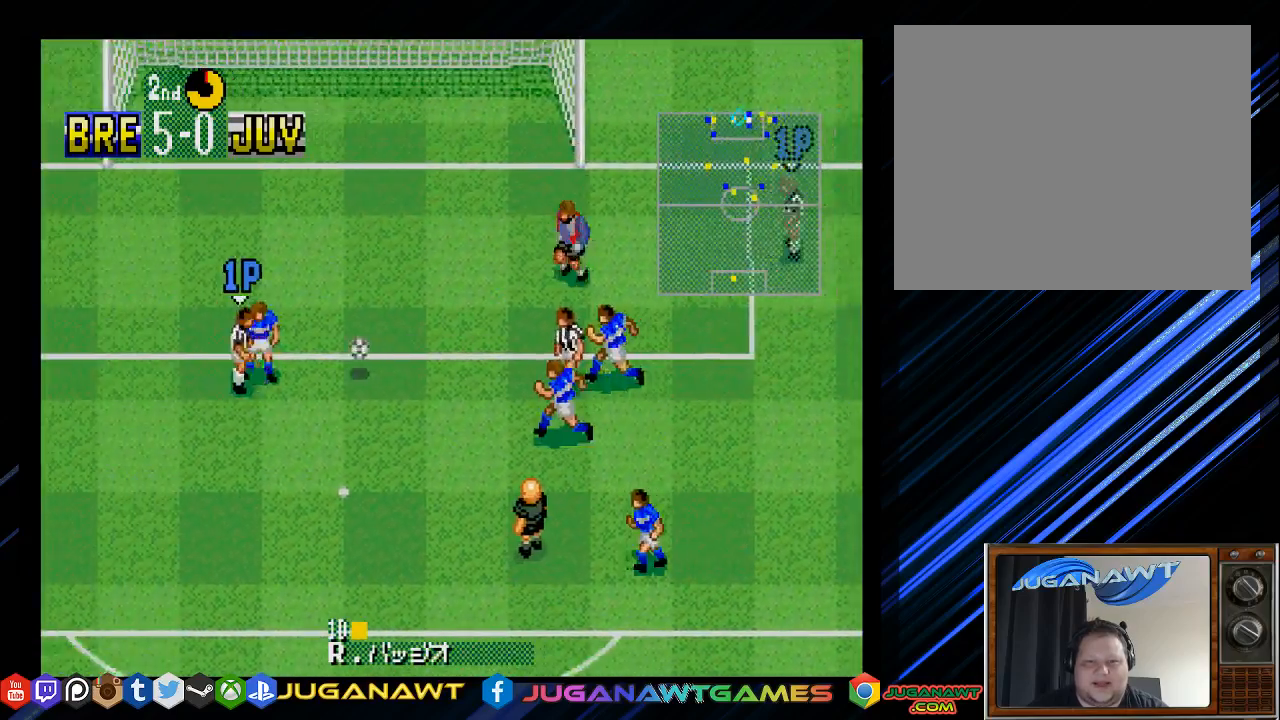
{"buttons": ["CIRCLE", "DPAD_UP"], "left_stick": "center", "right_stick": "center", "events": [[217, "DPAD_LEFT", "up"], [450, "CIRCLE", "down"]]}
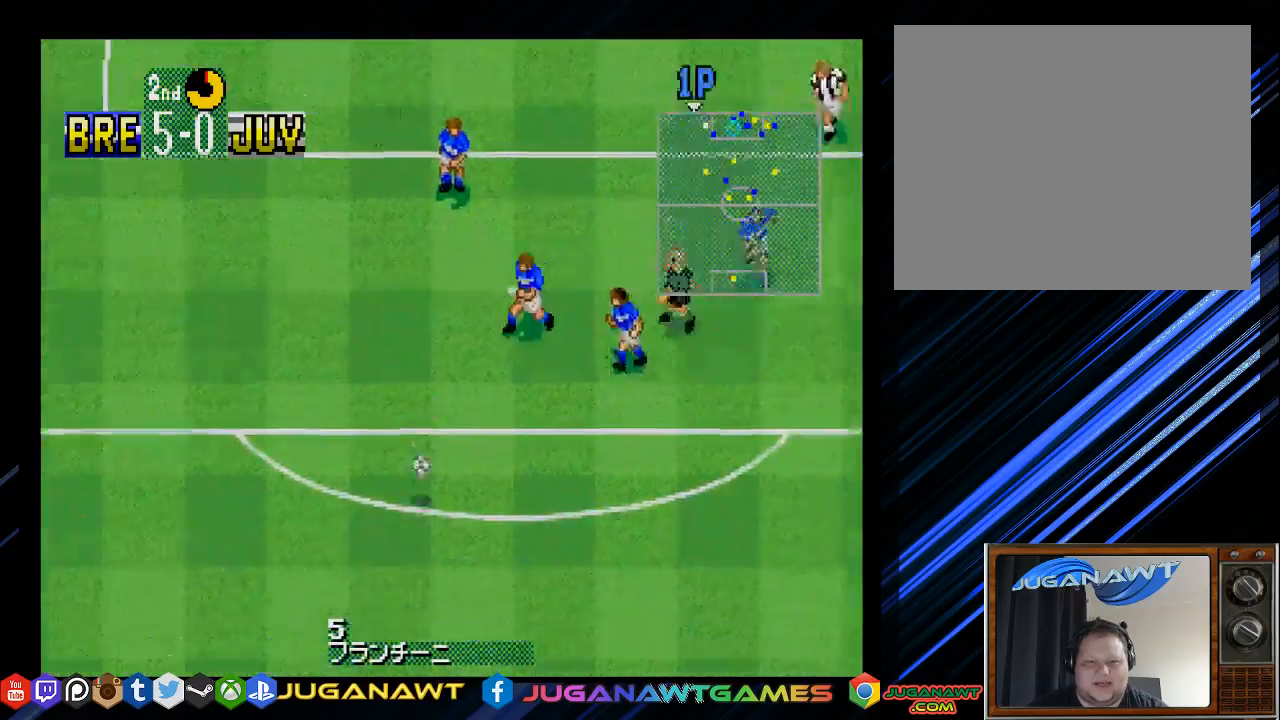
{"buttons": ["DPAD_DOWN", "DPAD_LEFT"], "left_stick": "center", "right_stick": "center", "events": [[50, "CIRCLE", "up"], [200, "DPAD_LEFT", "down"], [283, "DPAD_UP", "up"], [317, "DPAD_DOWN", "down"]]}
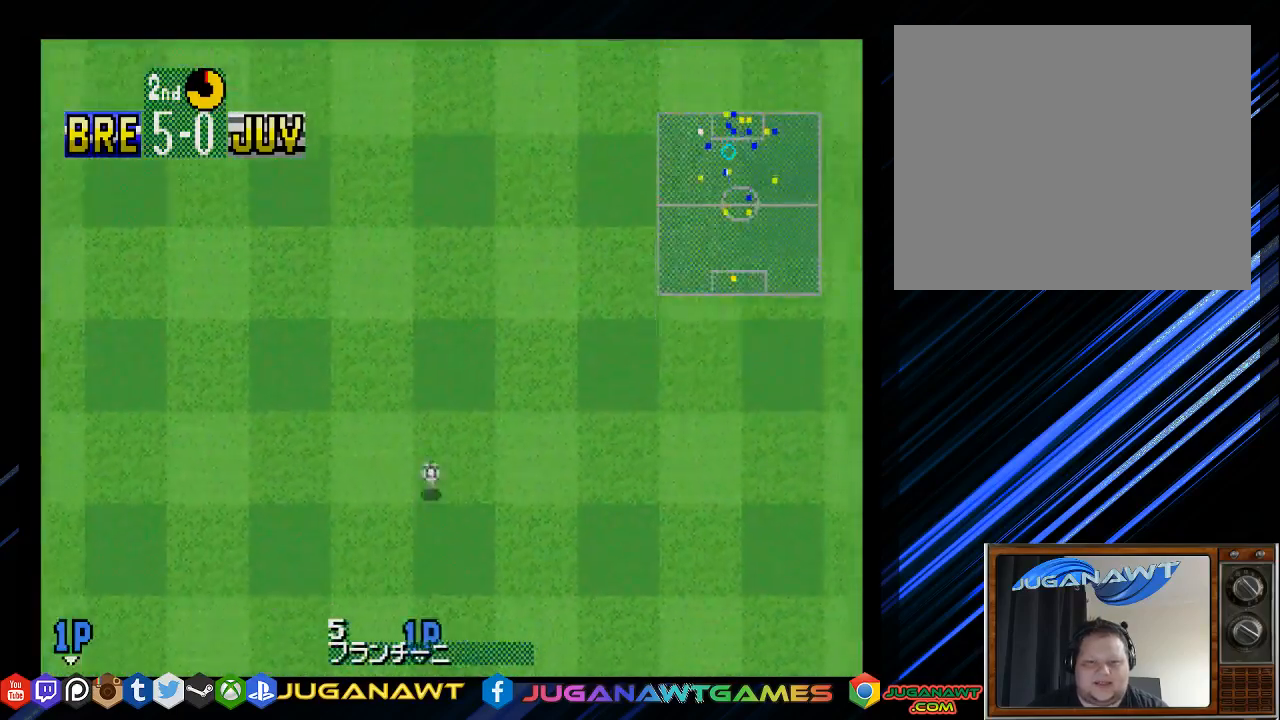
{"buttons": ["DPAD_DOWN", "DPAD_LEFT"], "left_stick": "center", "right_stick": "center", "events": [[17, "DPAD_LEFT", "up"], [133, "DPAD_RIGHT", "down"], [333, "DPAD_RIGHT", "up"], [400, "DPAD_LEFT", "down"]]}
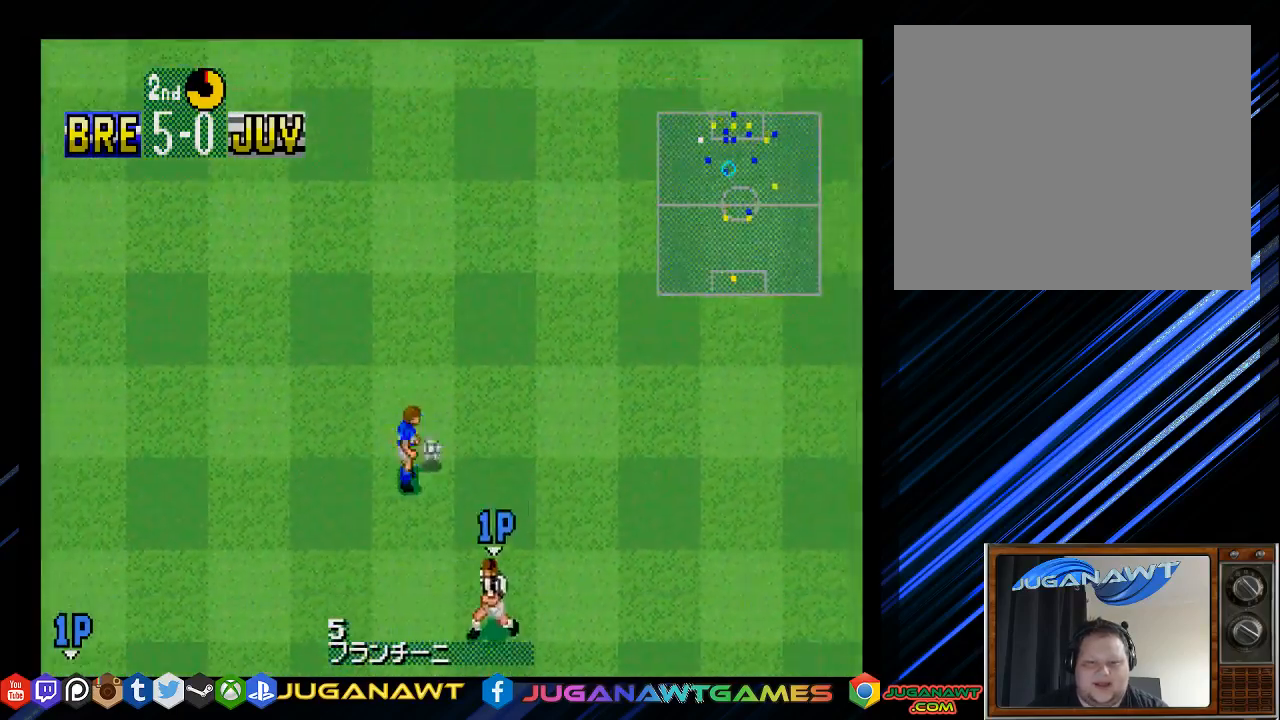
{"buttons": ["DPAD_LEFT"], "left_stick": "center", "right_stick": "center", "events": [[233, "DPAD_LEFT", "up"], [267, "DPAD_RIGHT", "down"], [400, "DPAD_RIGHT", "up"], [433, "DPAD_LEFT", "down"], [467, "DPAD_DOWN", "up"]]}
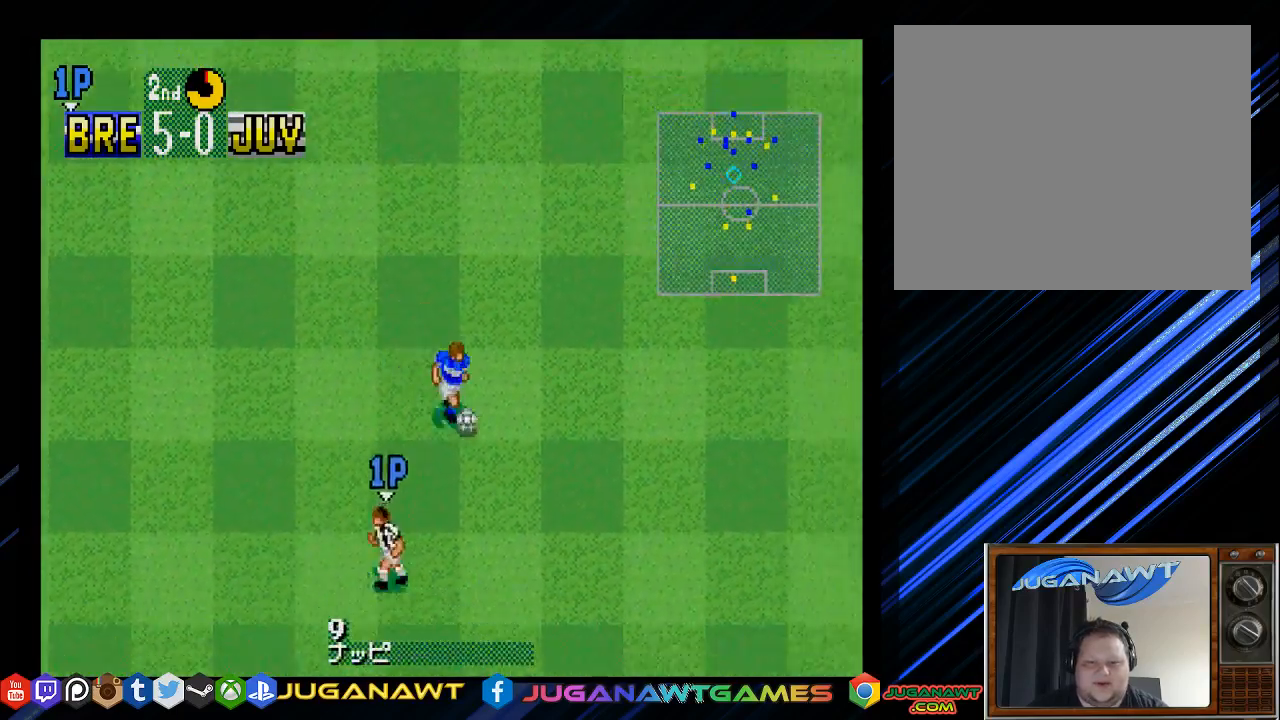
{"buttons": ["DPAD_UP", "DPAD_RIGHT"], "left_stick": "center", "right_stick": "center", "events": [[33, "DPAD_LEFT", "up"], [33, "DPAD_UP", "down"], [100, "DPAD_RIGHT", "down"], [233, "CIRCLE", "down"], [333, "CIRCLE", "up"]]}
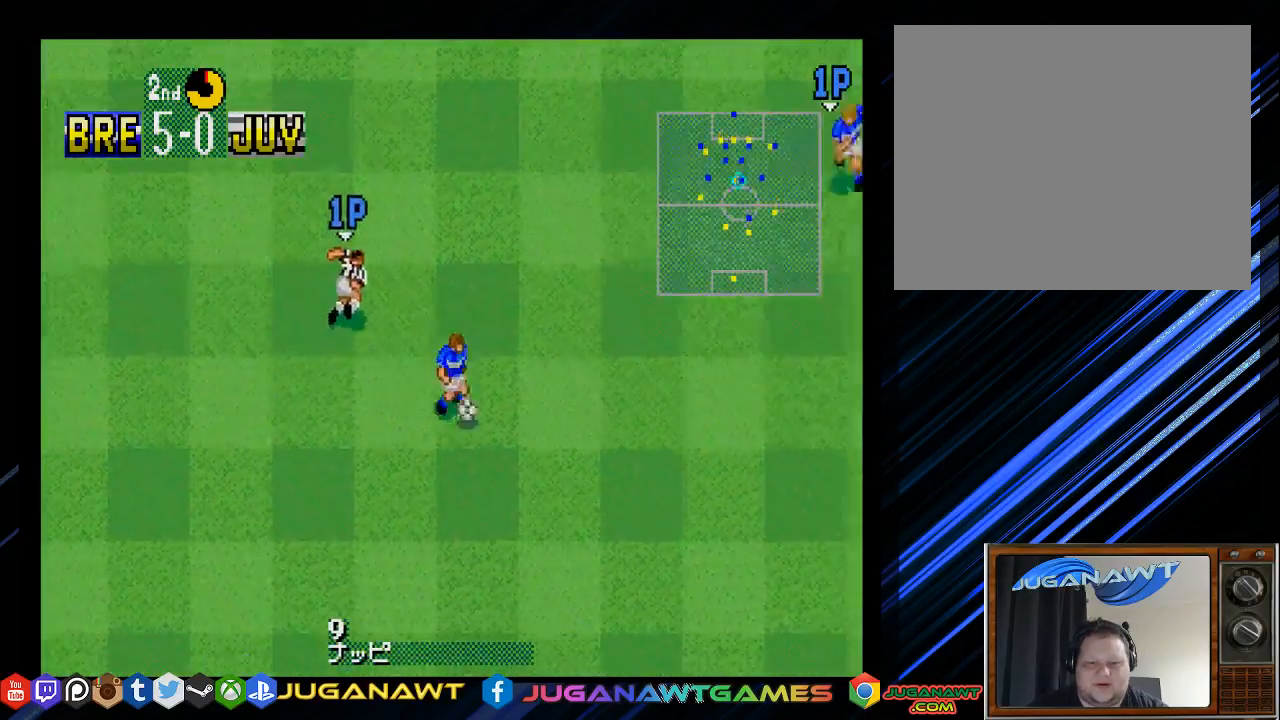
{"buttons": ["DPAD_DOWN", "DPAD_RIGHT"], "left_stick": "center", "right_stick": "center", "events": [[33, "DPAD_UP", "up"], [67, "DPAD_DOWN", "down"]]}
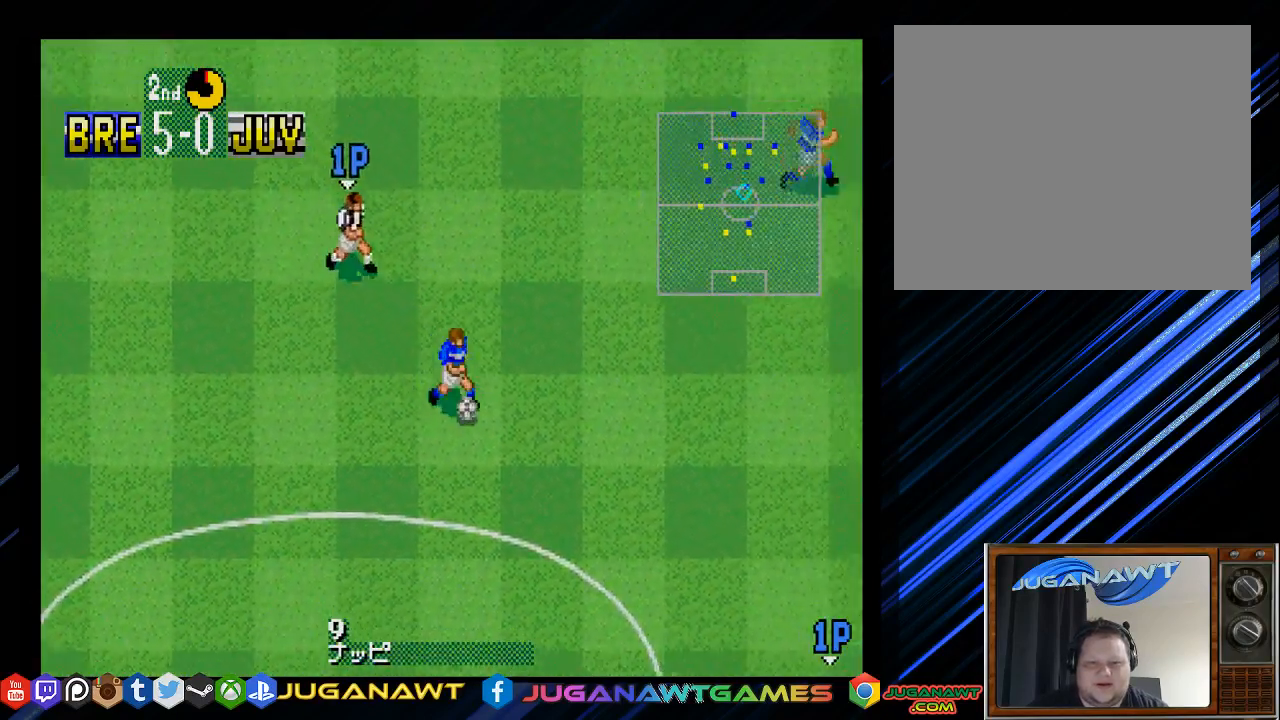
{"buttons": ["DPAD_DOWN", "DPAD_RIGHT"], "left_stick": "center", "right_stick": "center", "events": []}
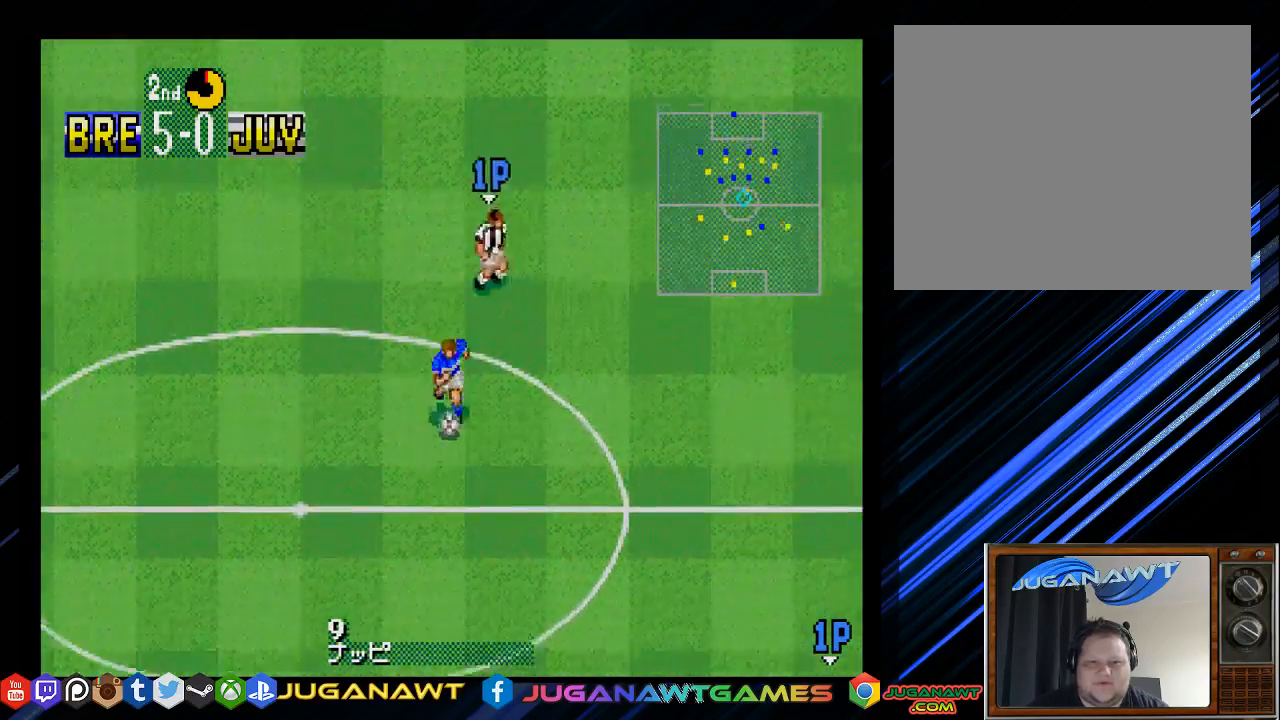
{"buttons": ["DPAD_DOWN", "DPAD_LEFT"], "left_stick": "center", "right_stick": "center", "events": [[83, "DPAD_RIGHT", "up"], [250, "DPAD_LEFT", "down"]]}
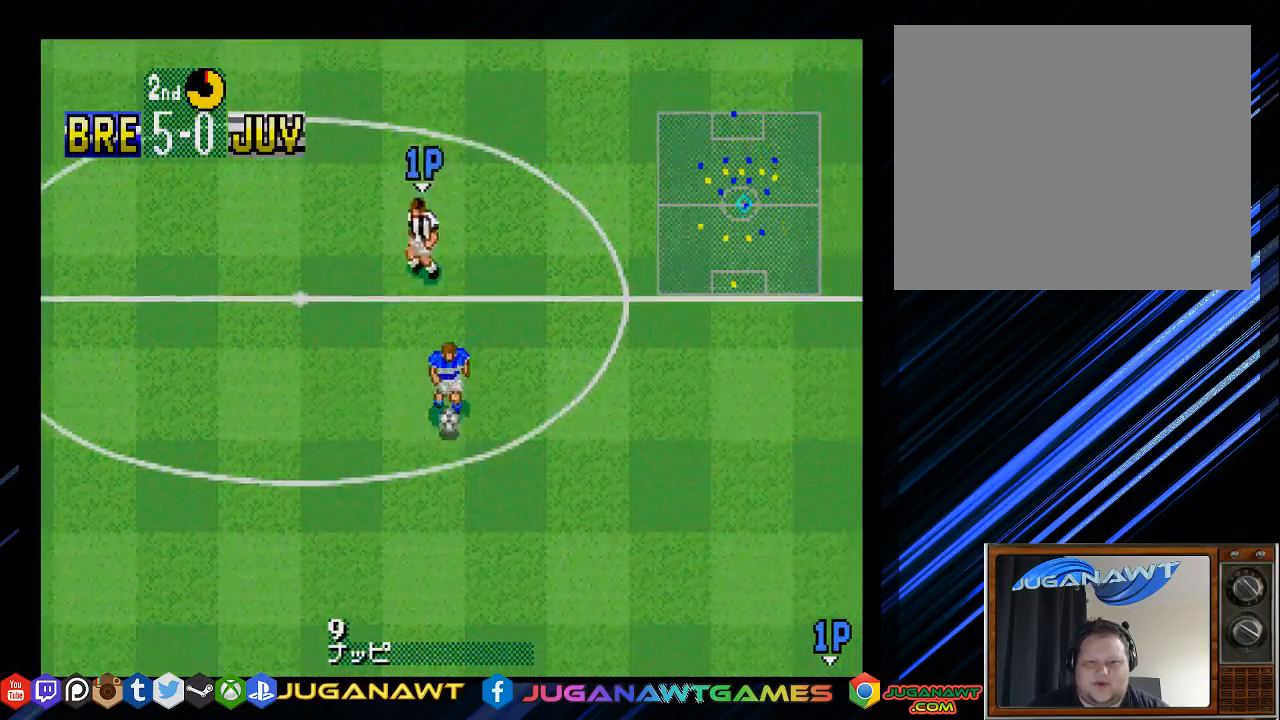
{"buttons": ["DPAD_DOWN"], "left_stick": "center", "right_stick": "center", "events": [[33, "DPAD_LEFT", "up"], [100, "DPAD_RIGHT", "down"], [167, "DPAD_RIGHT", "up"]]}
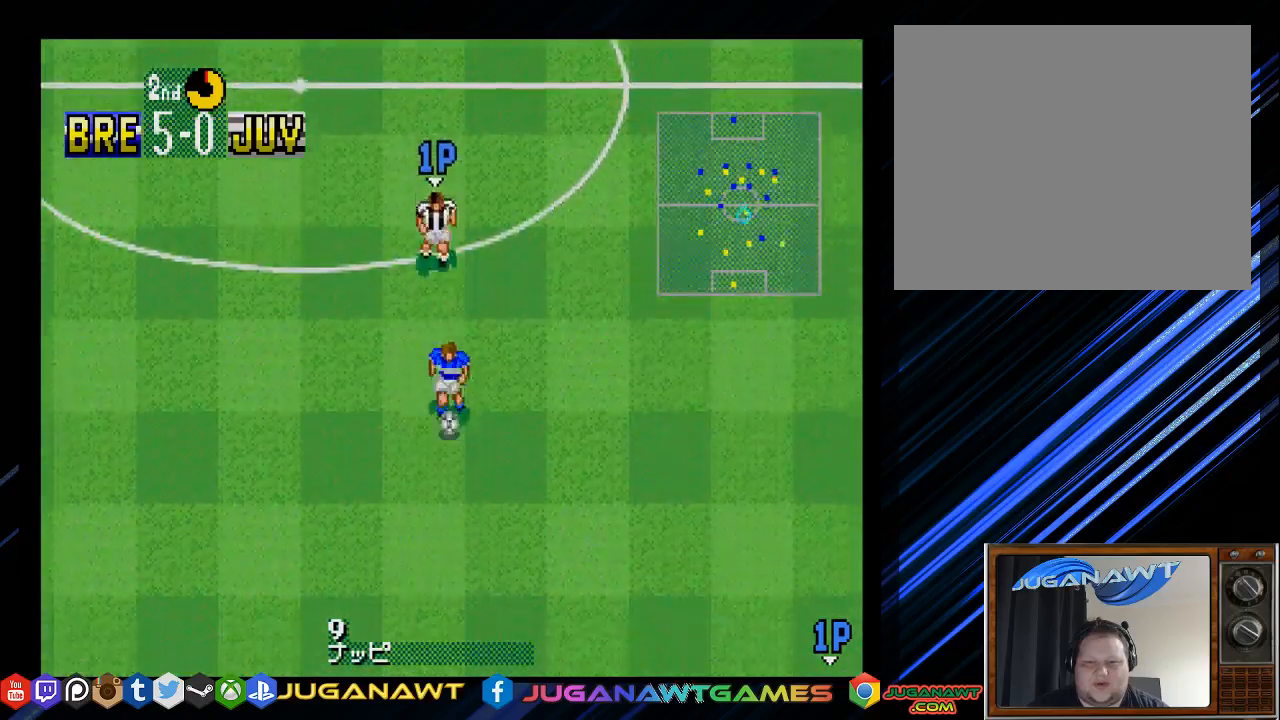
{"buttons": ["DPAD_DOWN"], "left_stick": "center", "right_stick": "center", "events": []}
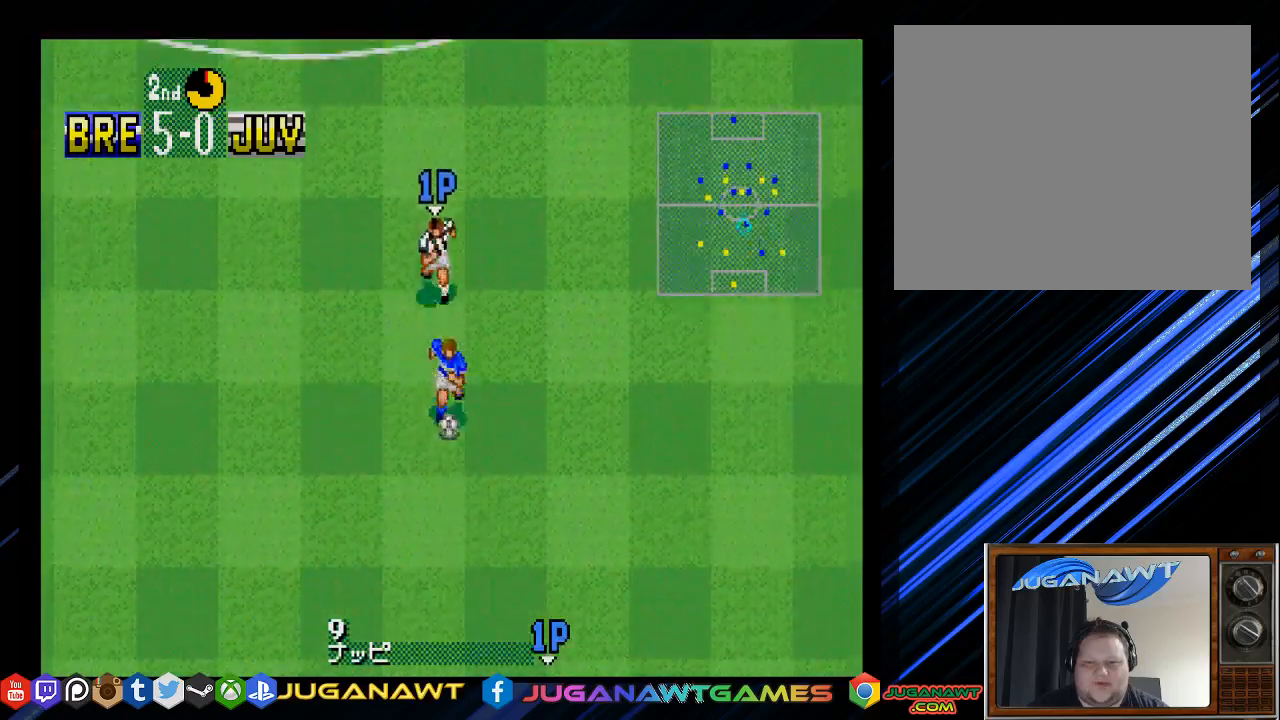
{"buttons": ["DPAD_DOWN"], "left_stick": "center", "right_stick": "center", "events": []}
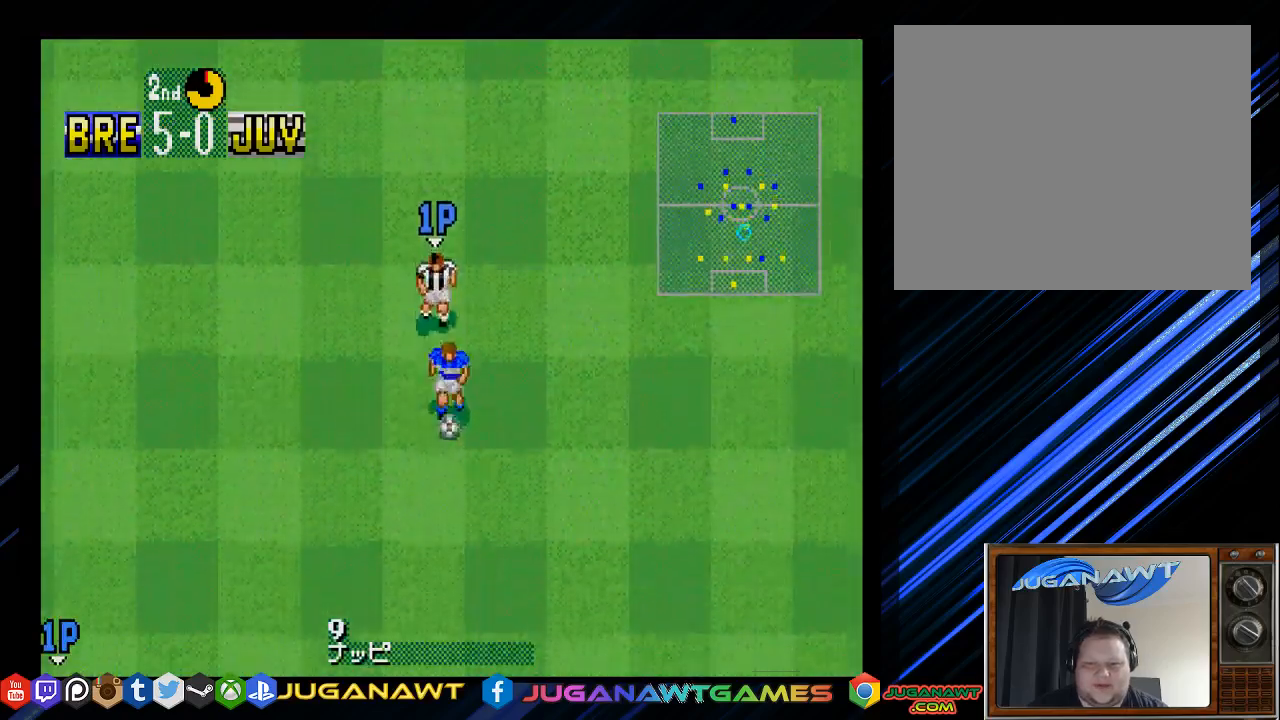
{"buttons": ["DPAD_DOWN", "DPAD_LEFT"], "left_stick": "center", "right_stick": "center", "events": [[367, "DPAD_LEFT", "down"]]}
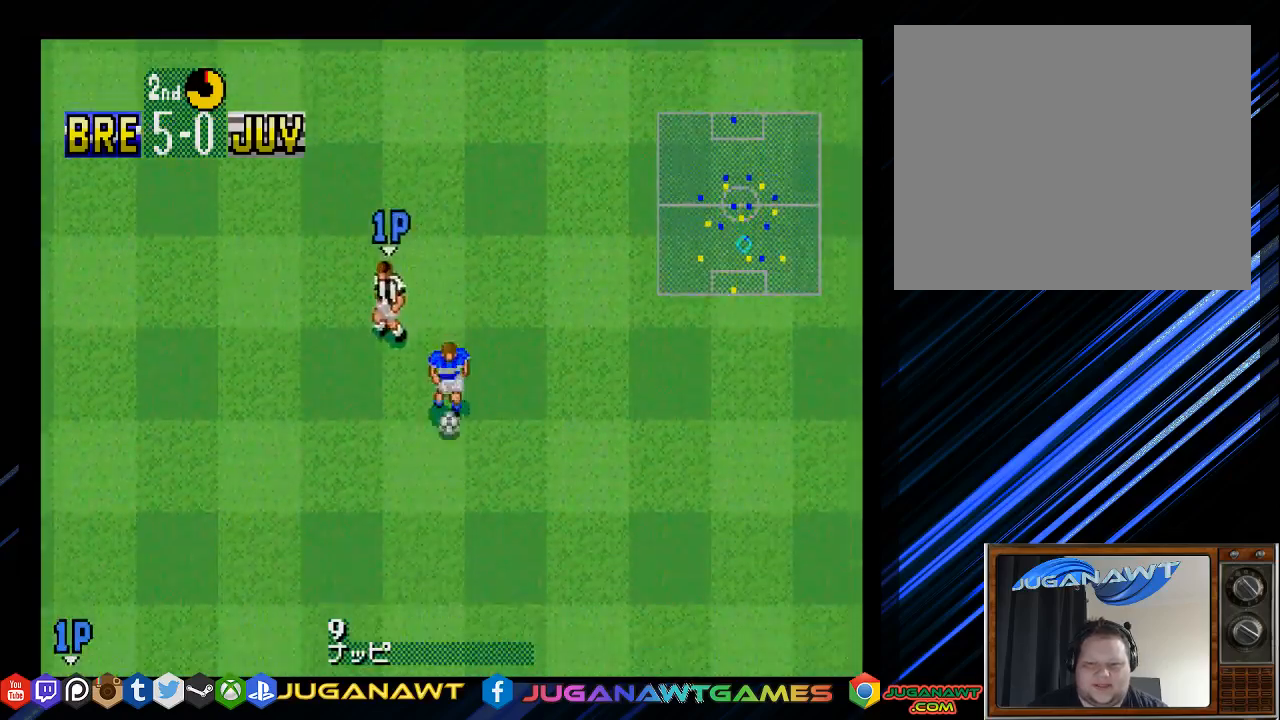
{"buttons": ["DPAD_DOWN"], "left_stick": "center", "right_stick": "center", "events": [[17, "DPAD_LEFT", "up"], [67, "DPAD_RIGHT", "down"], [283, "DPAD_RIGHT", "up"]]}
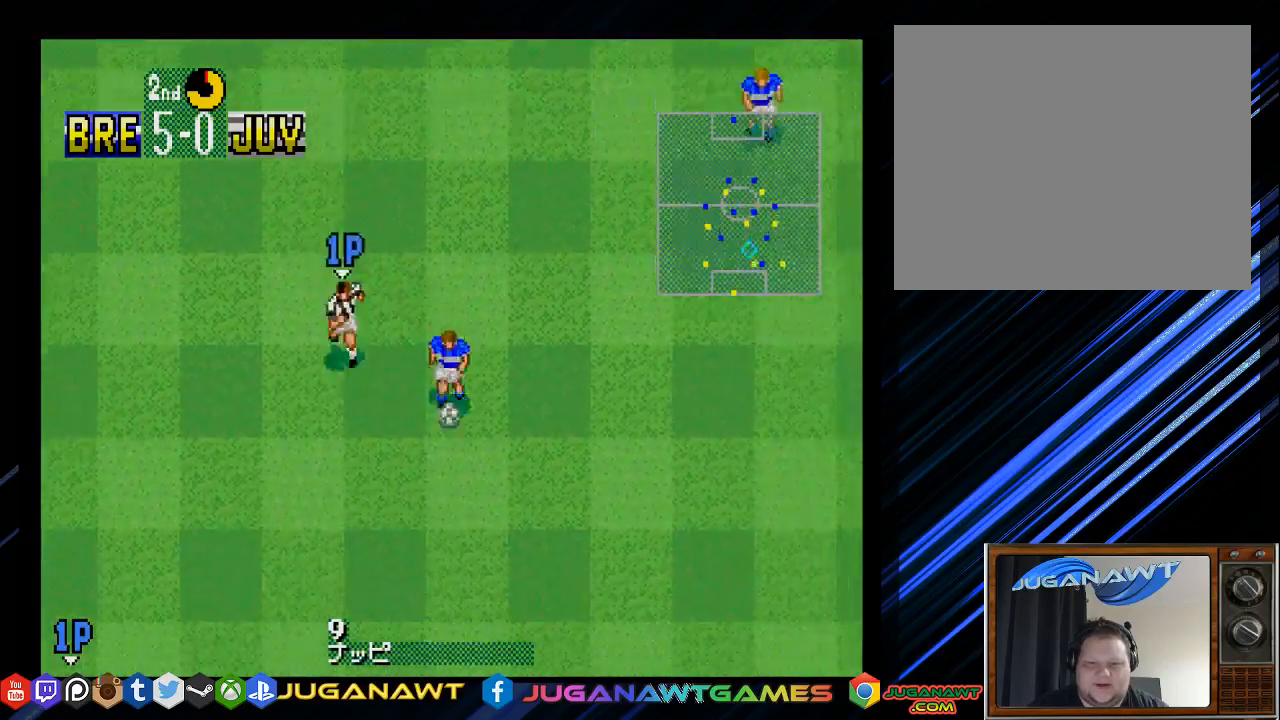
{"buttons": ["DPAD_DOWN"], "left_stick": "center", "right_stick": "center", "events": [[50, "DPAD_RIGHT", "down"], [417, "DPAD_RIGHT", "up"]]}
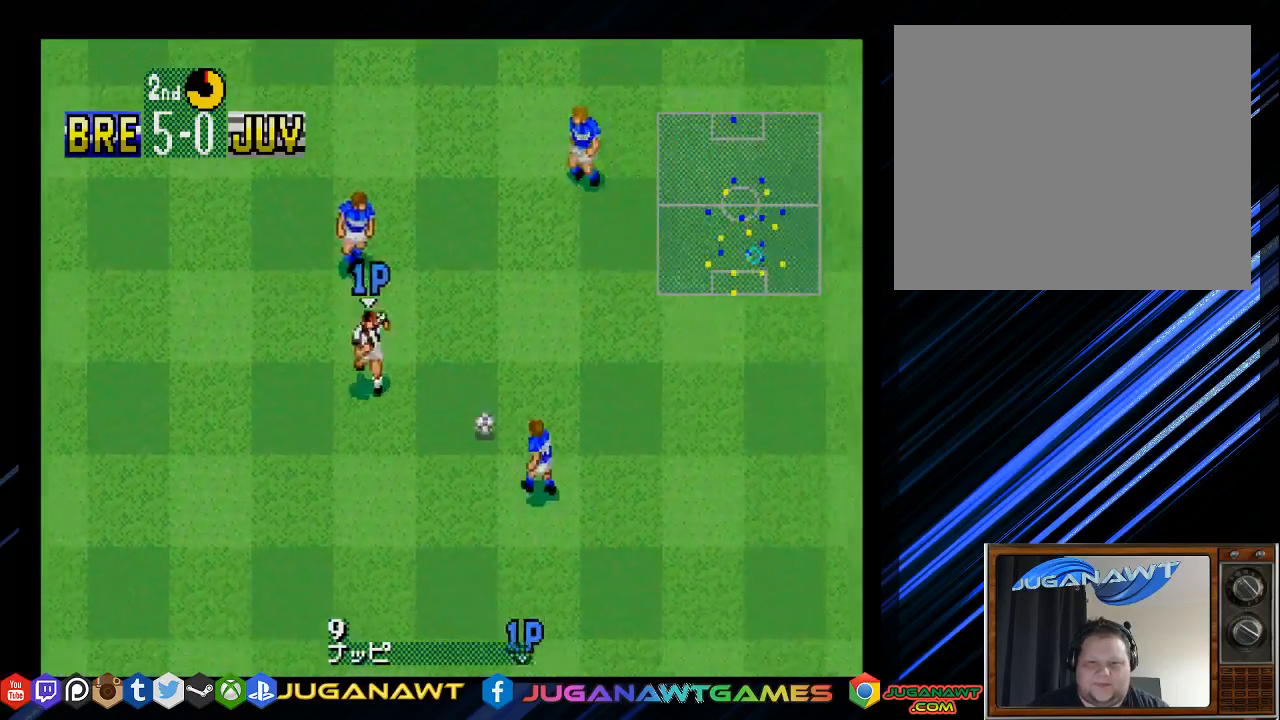
{"buttons": ["DPAD_DOWN", "DPAD_RIGHT"], "left_stick": "center", "right_stick": "center", "events": [[50, "DPAD_RIGHT", "down"]]}
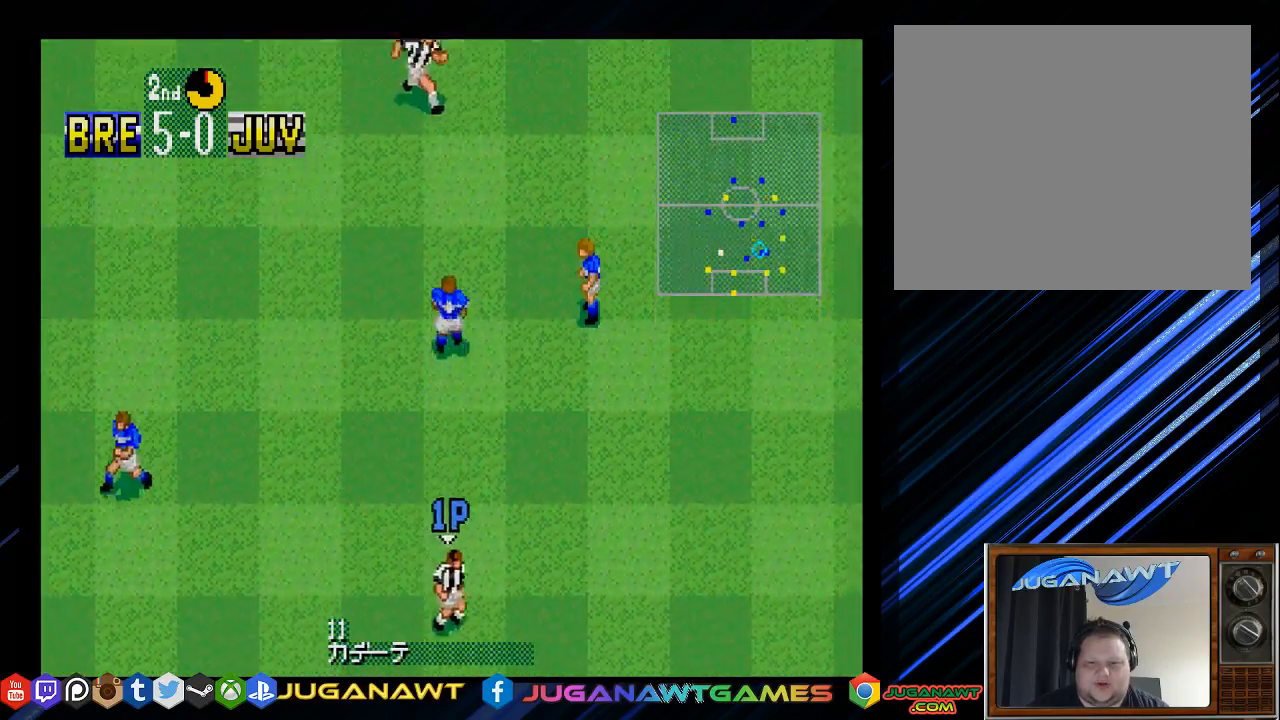
{"buttons": ["DPAD_UP", "DPAD_LEFT"], "left_stick": "center", "right_stick": "center", "events": [[50, "DPAD_DOWN", "up"], [67, "DPAD_RIGHT", "up"], [67, "DPAD_UP", "down"], [467, "DPAD_LEFT", "down"]]}
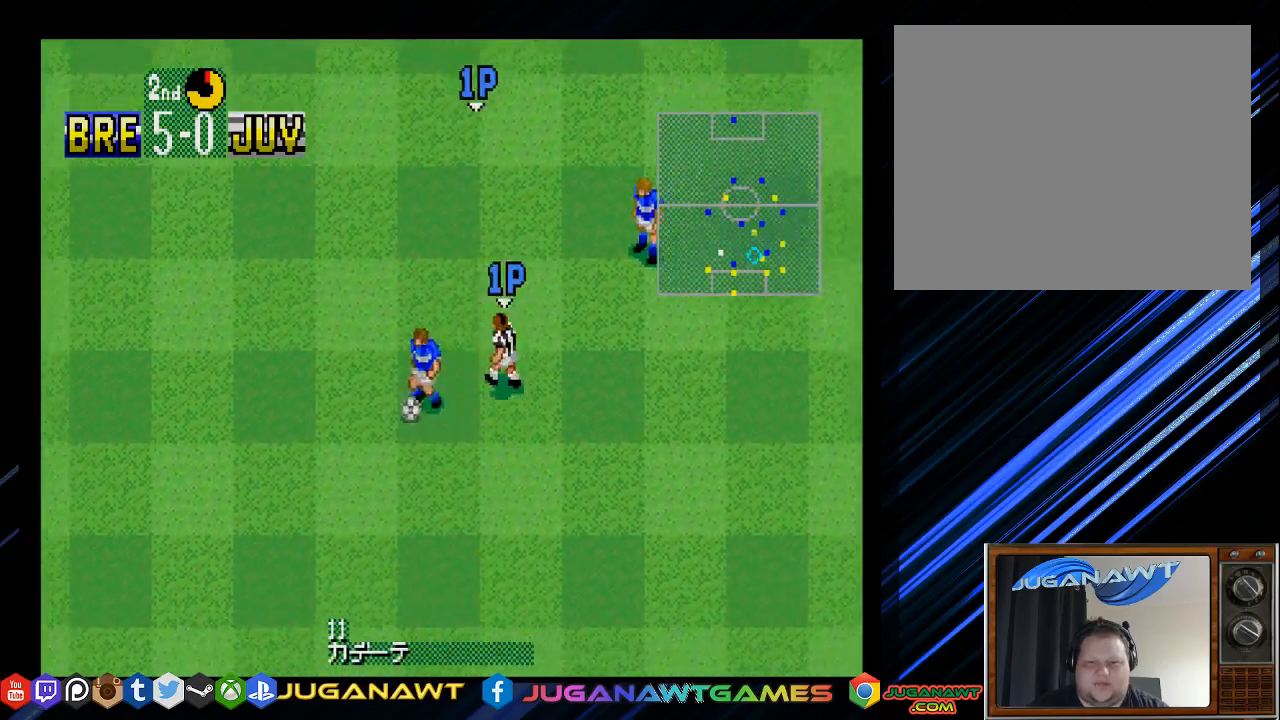
{"buttons": ["DPAD_DOWN", "DPAD_LEFT"], "left_stick": "center", "right_stick": "center", "events": [[67, "CROSS", "down"], [183, "CROSS", "up"], [183, "DPAD_UP", "up"], [233, "DPAD_DOWN", "down"]]}
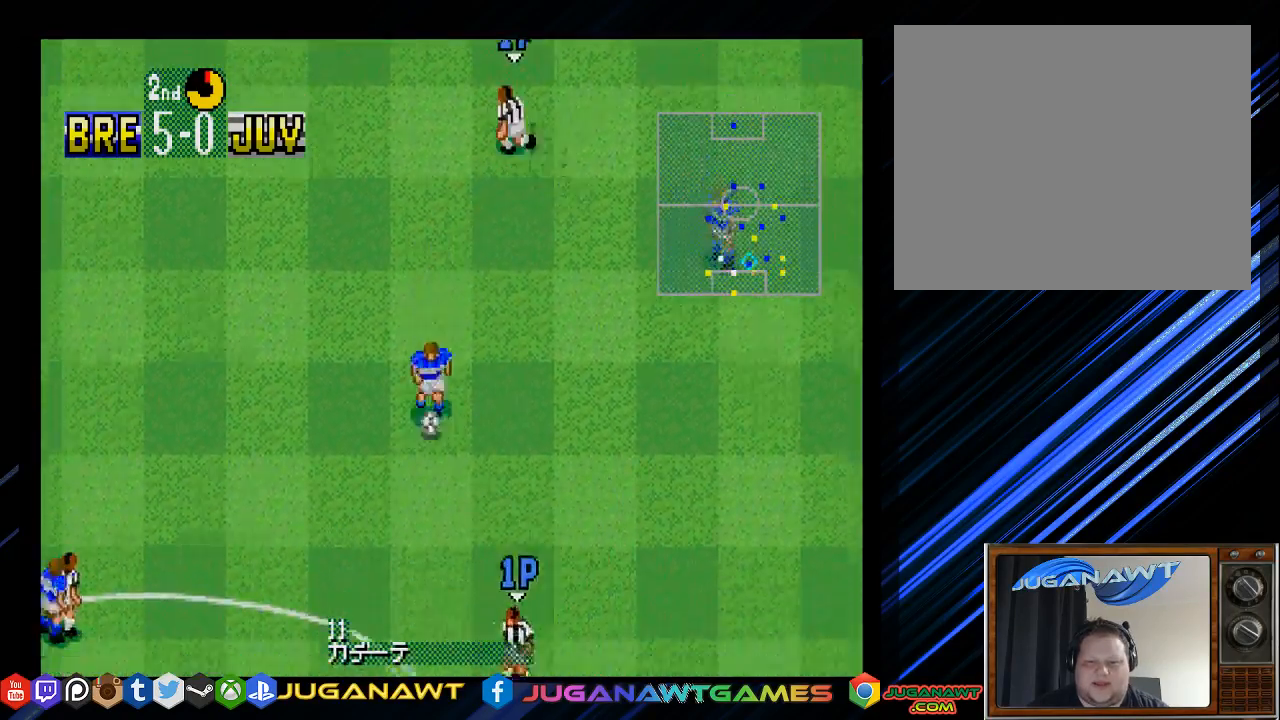
{"buttons": ["CROSS", "DPAD_UP", "DPAD_LEFT"], "left_stick": "center", "right_stick": "center", "events": [[100, "DPAD_DOWN", "up"], [167, "DPAD_UP", "down"], [233, "DPAD_LEFT", "up"], [433, "CROSS", "down"], [500, "DPAD_LEFT", "down"]]}
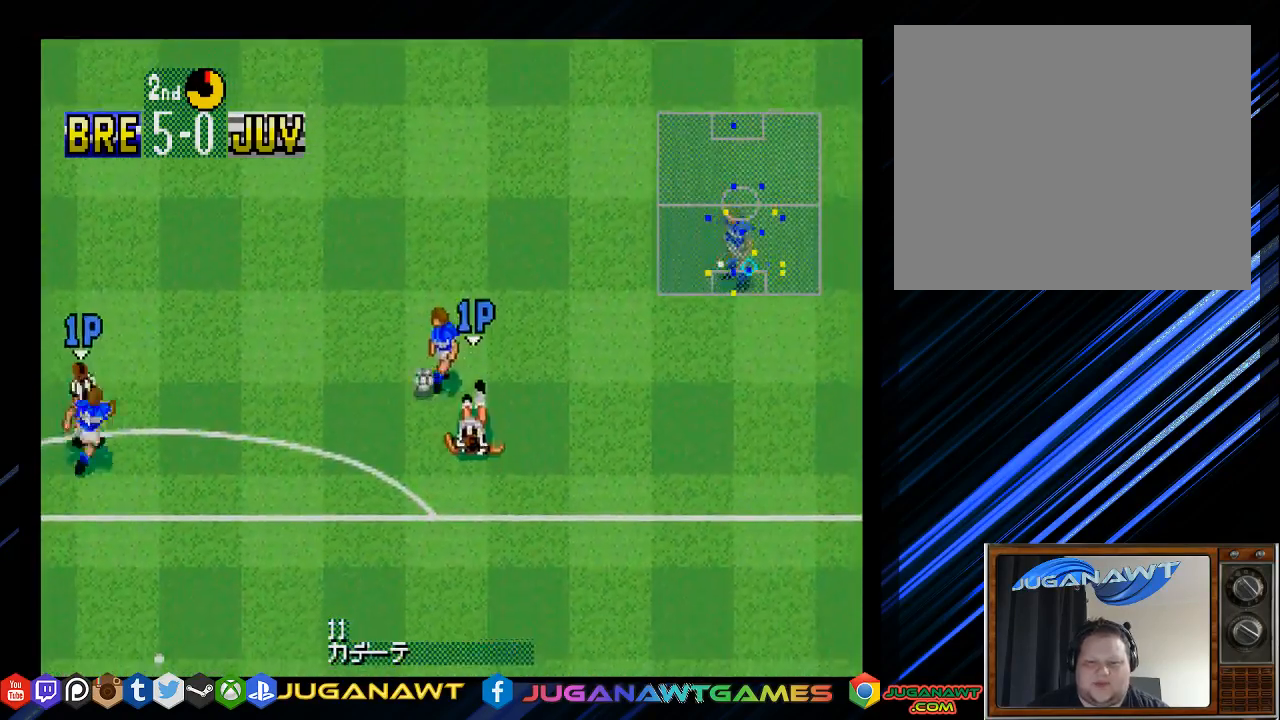
{"buttons": ["DPAD_LEFT"], "left_stick": "center", "right_stick": "center", "events": [[67, "CROSS", "up"], [450, "DPAD_UP", "up"]]}
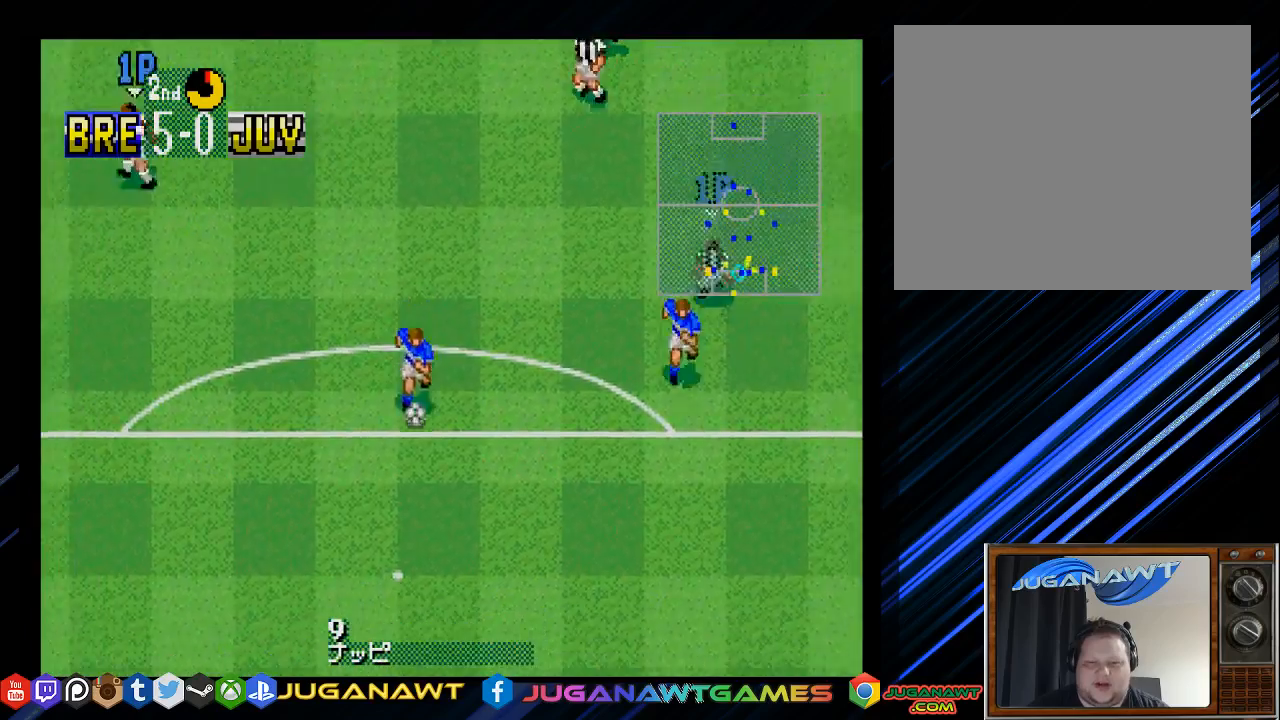
{"buttons": ["DPAD_DOWN", "DPAD_LEFT"], "left_stick": "center", "right_stick": "center", "events": [[50, "DPAD_DOWN", "down"], [117, "DPAD_LEFT", "up"], [317, "DPAD_LEFT", "down"]]}
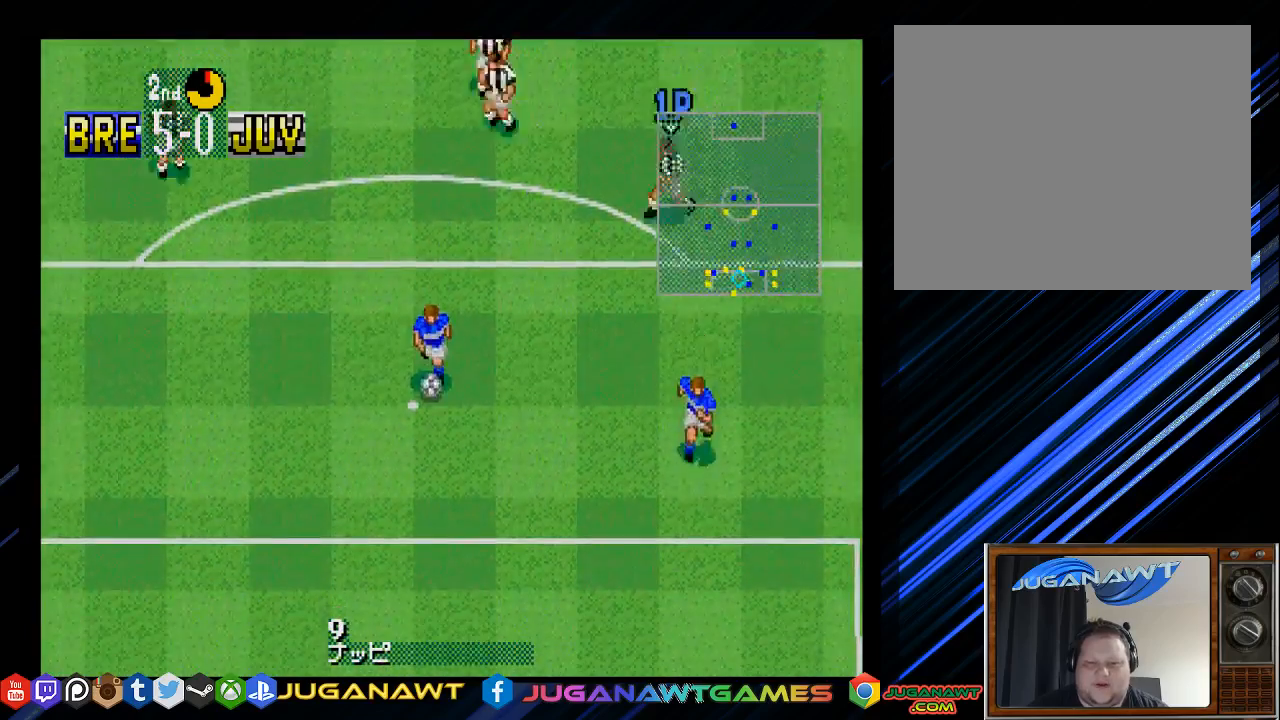
{"buttons": ["CROSS", "DPAD_DOWN", "DPAD_LEFT"], "left_stick": "center", "right_stick": "center", "events": [[483, "CROSS", "down"]]}